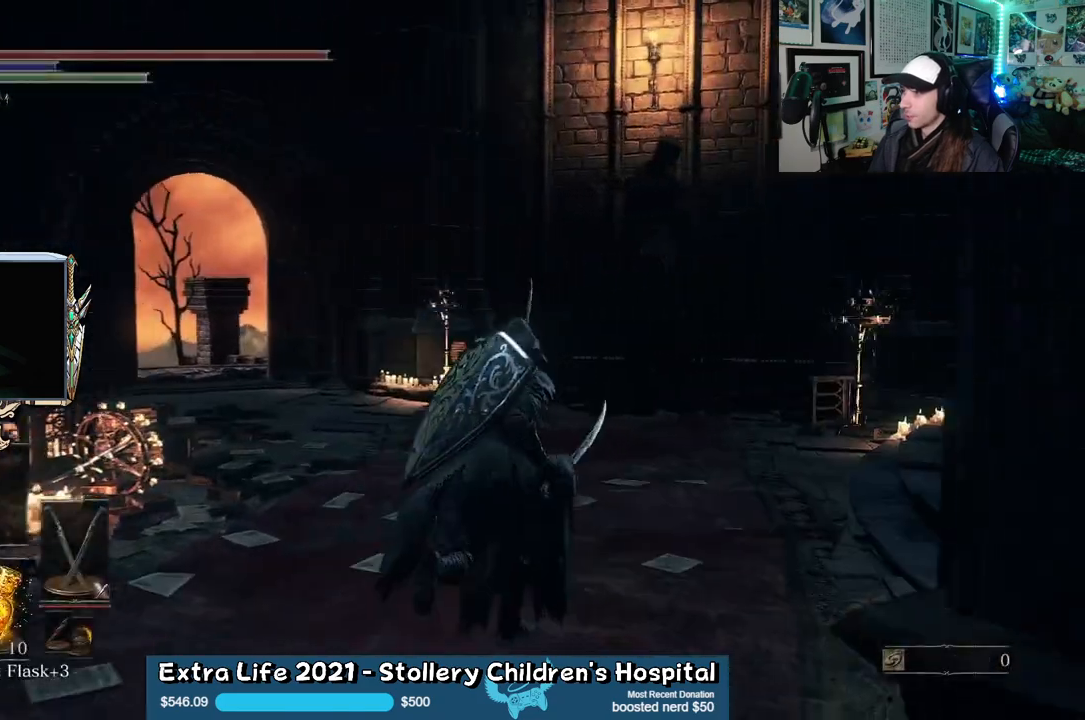
Gameplay with a controller (Xbox layout); each line is a JSON object with the inputs held at the frame after it. "events" lists button and stick changes between this image and that frame as [ms after this image, input, new state], when the widget could be followed in between.
{"buttons": ["B"], "left_stick": "up-right", "right_stick": "right", "events": [[133, "right_stick", "right"]]}
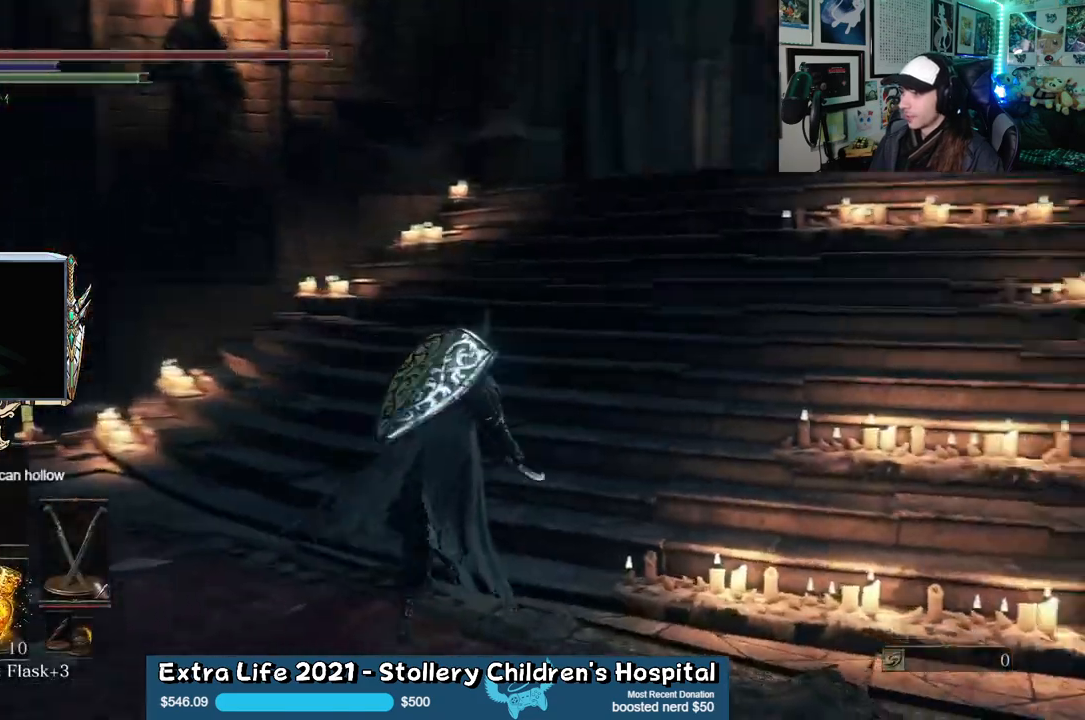
{"buttons": ["B"], "left_stick": "down-right", "right_stick": "right", "events": [[83, "right_stick", "center"], [200, "right_stick", "right"], [233, "left_stick", "down-right"]]}
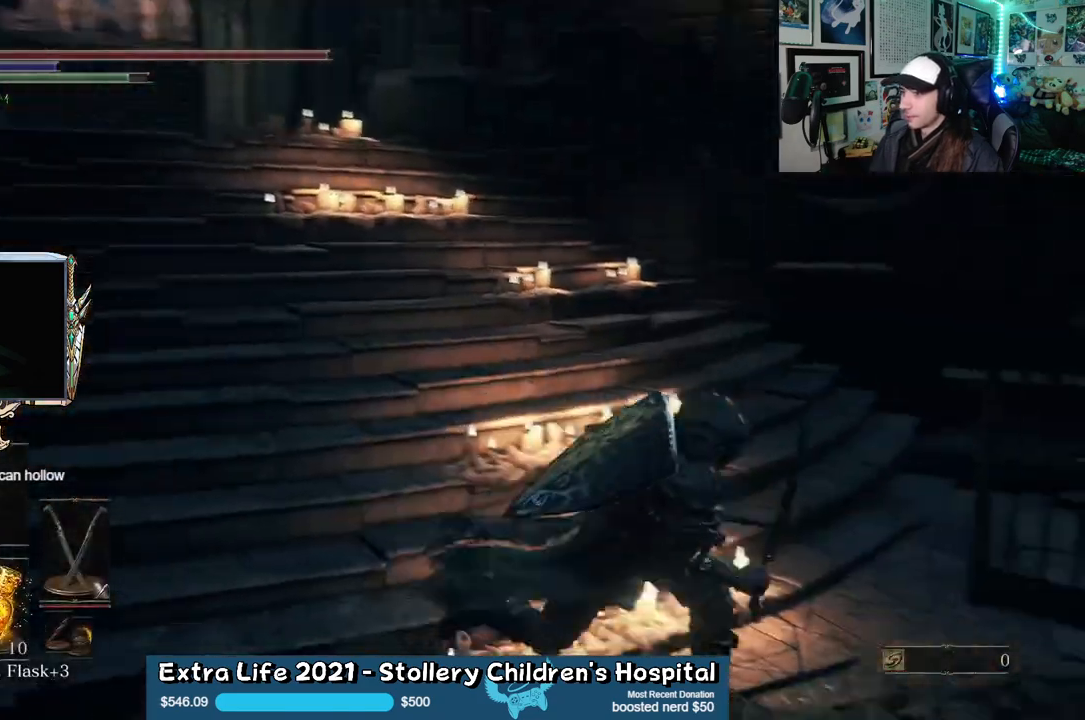
{"buttons": ["B"], "left_stick": "right", "right_stick": "center", "events": [[83, "left_stick", "up-right"], [117, "right_stick", "center"], [450, "left_stick", "right"]]}
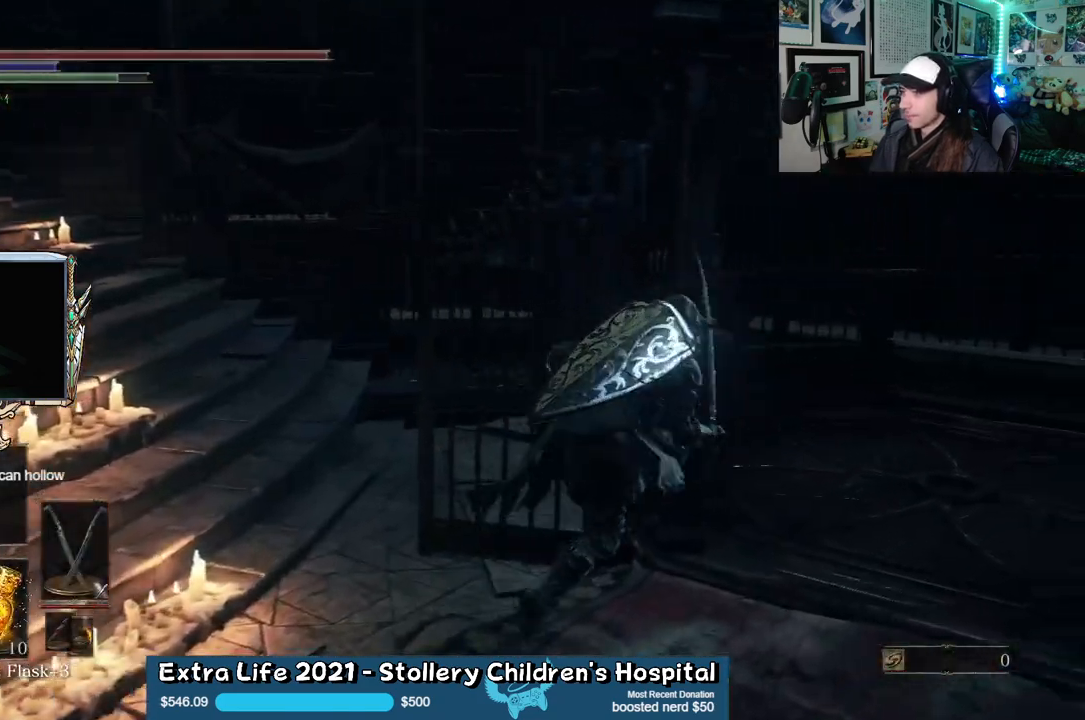
{"buttons": ["B"], "left_stick": "up", "right_stick": "center", "events": [[183, "left_stick", "up-right"], [317, "left_stick", "up"]]}
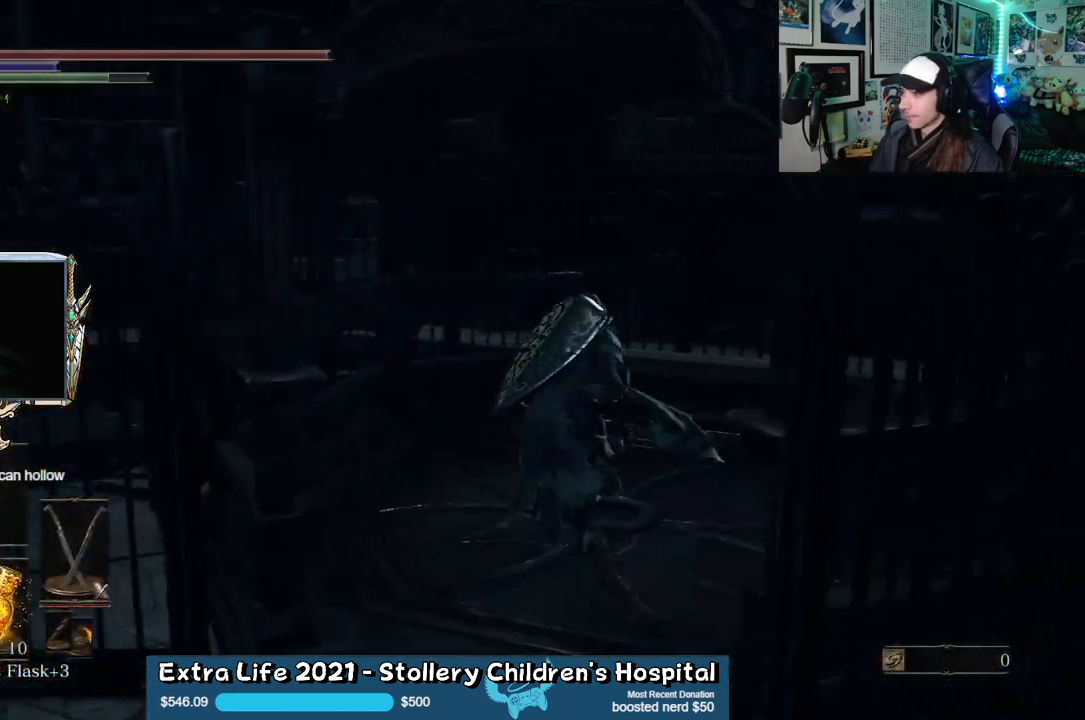
{"buttons": ["B"], "left_stick": "down", "right_stick": "center", "events": [[200, "left_stick", "down-left"], [383, "left_stick", "down"], [450, "B", "up"], [483, "B", "down"]]}
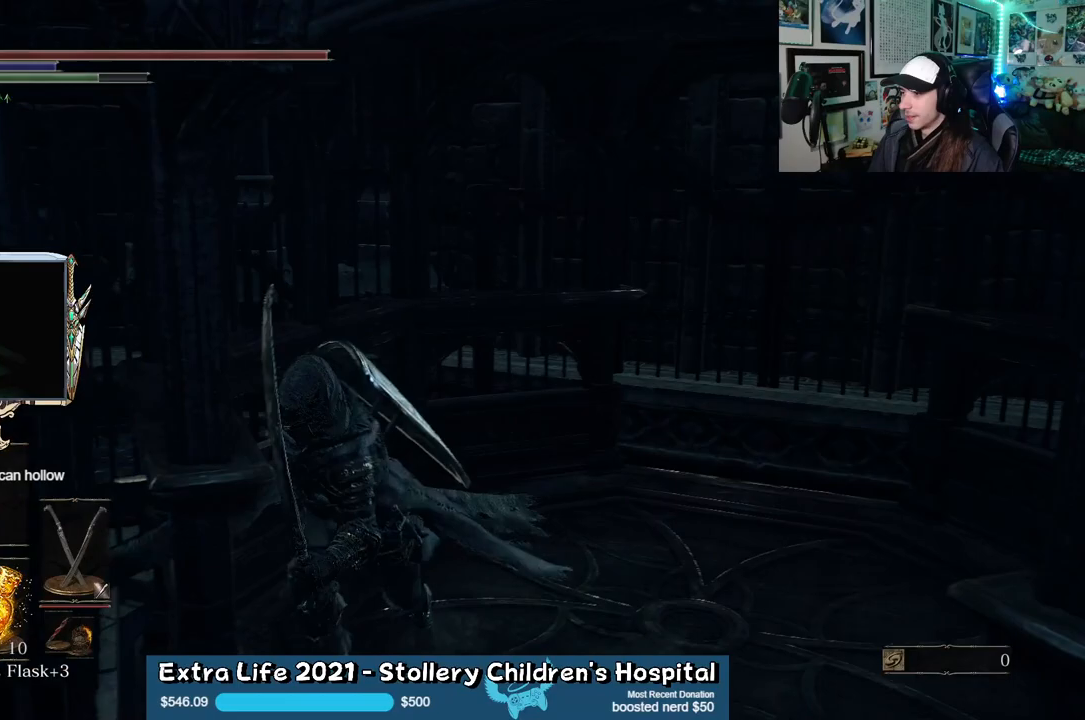
{"buttons": [], "left_stick": "left", "right_stick": "center", "events": [[83, "B", "up"], [283, "left_stick", "down-left"], [500, "left_stick", "left"]]}
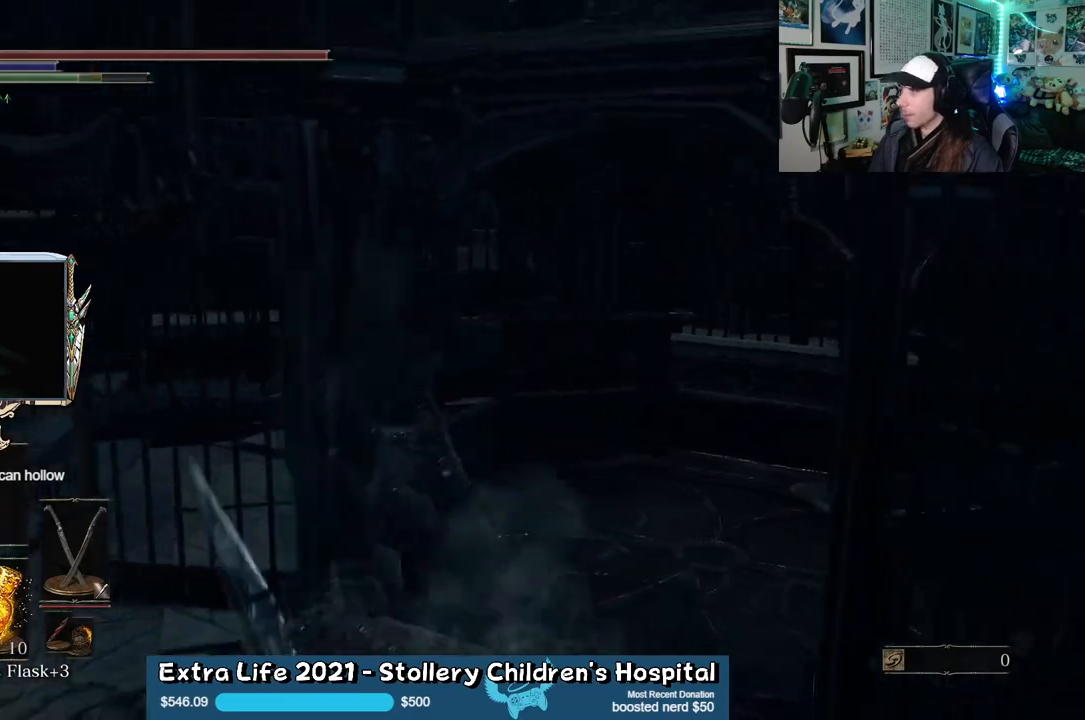
{"buttons": ["B"], "left_stick": "up-left", "right_stick": "left", "events": [[150, "B", "down"], [200, "right_stick", "left"], [417, "left_stick", "up-left"]]}
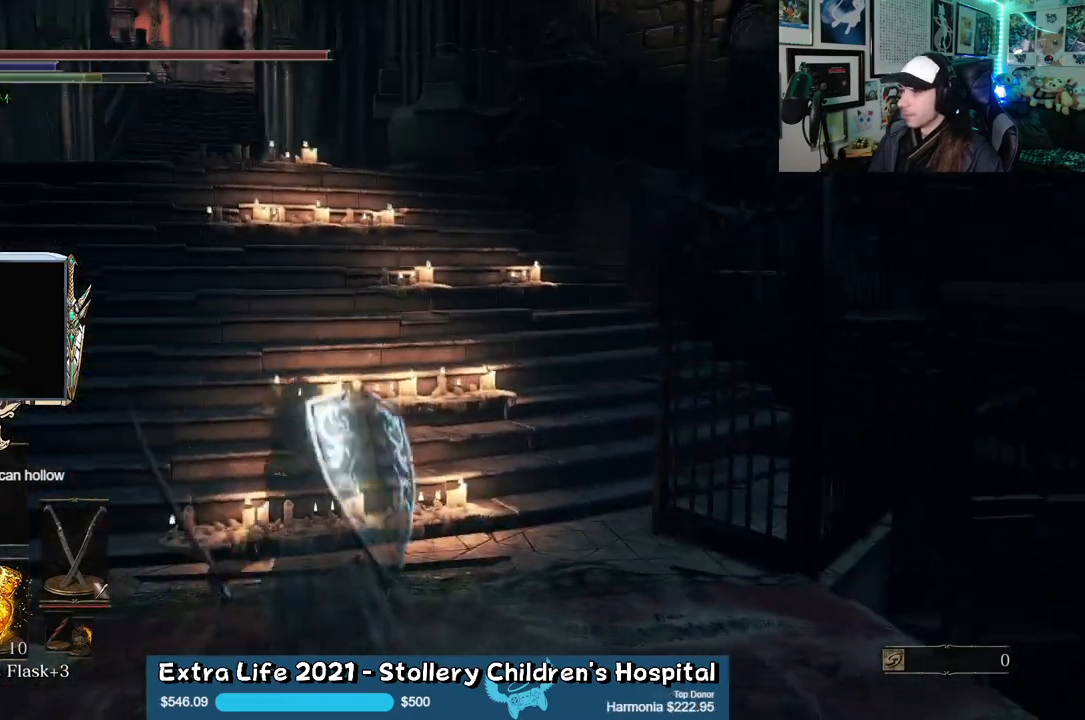
{"buttons": ["B"], "left_stick": "up-left", "right_stick": "up-left", "events": [[33, "right_stick", "center"], [350, "right_stick", "up-left"]]}
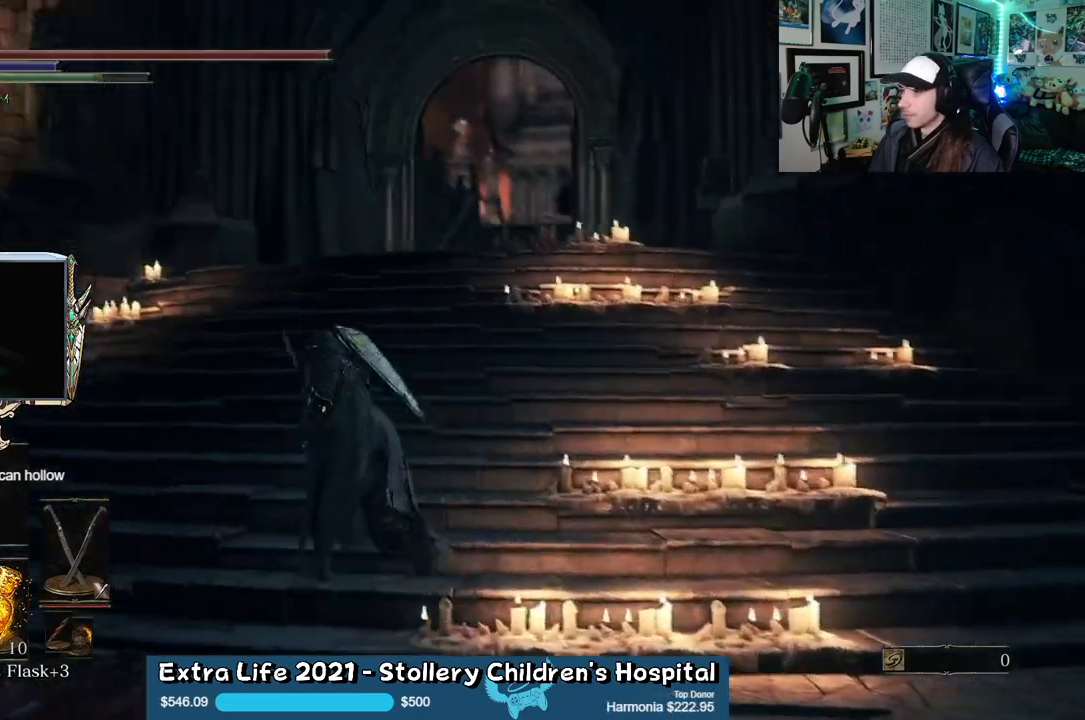
{"buttons": ["B"], "left_stick": "up", "right_stick": "center", "events": [[17, "right_stick", "center"], [50, "left_stick", "up"]]}
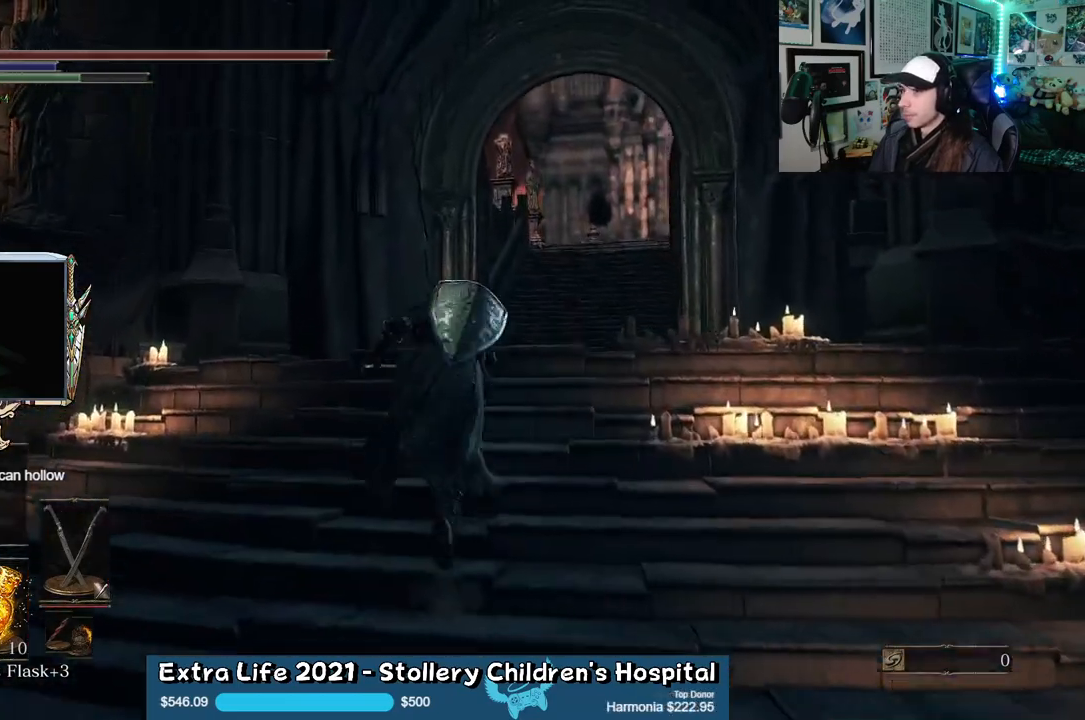
{"buttons": ["B"], "left_stick": "up", "right_stick": "center", "events": []}
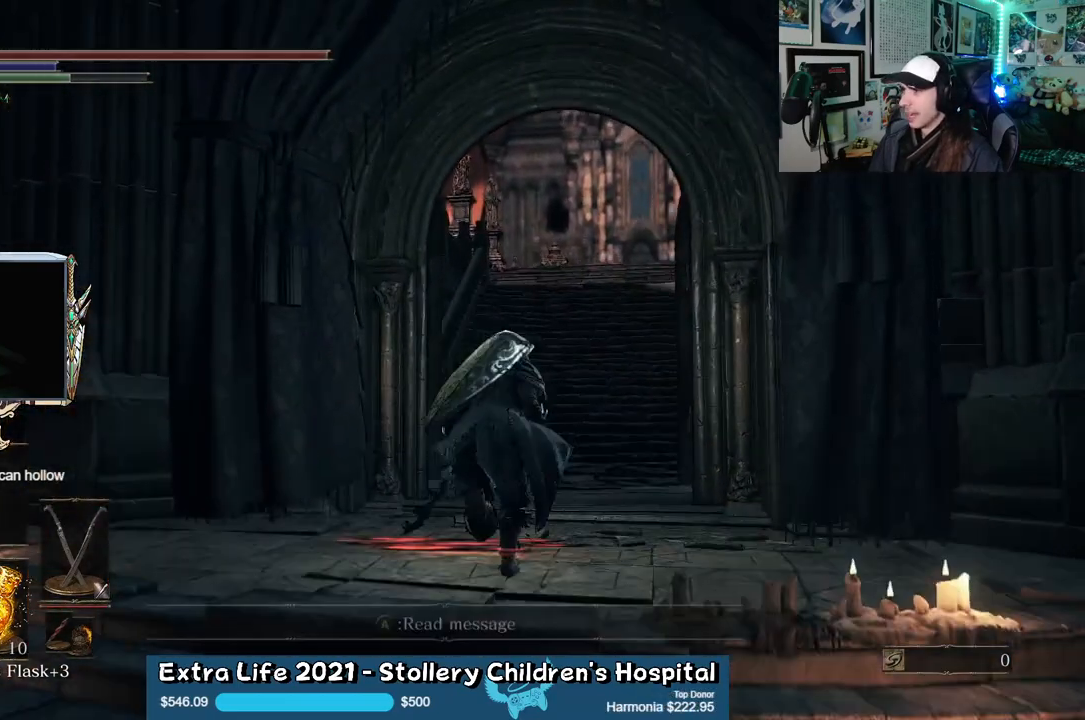
{"buttons": ["B"], "left_stick": "up", "right_stick": "center", "events": []}
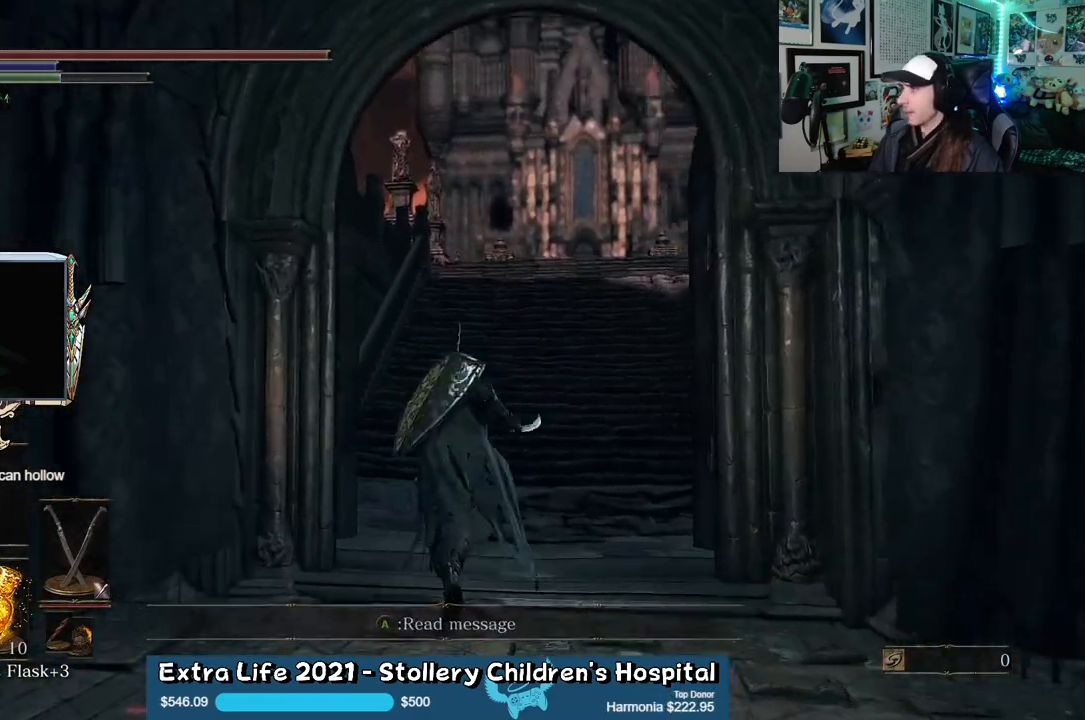
{"buttons": ["B"], "left_stick": "up", "right_stick": "center", "events": [[33, "right_stick", "down-left"], [433, "right_stick", "center"]]}
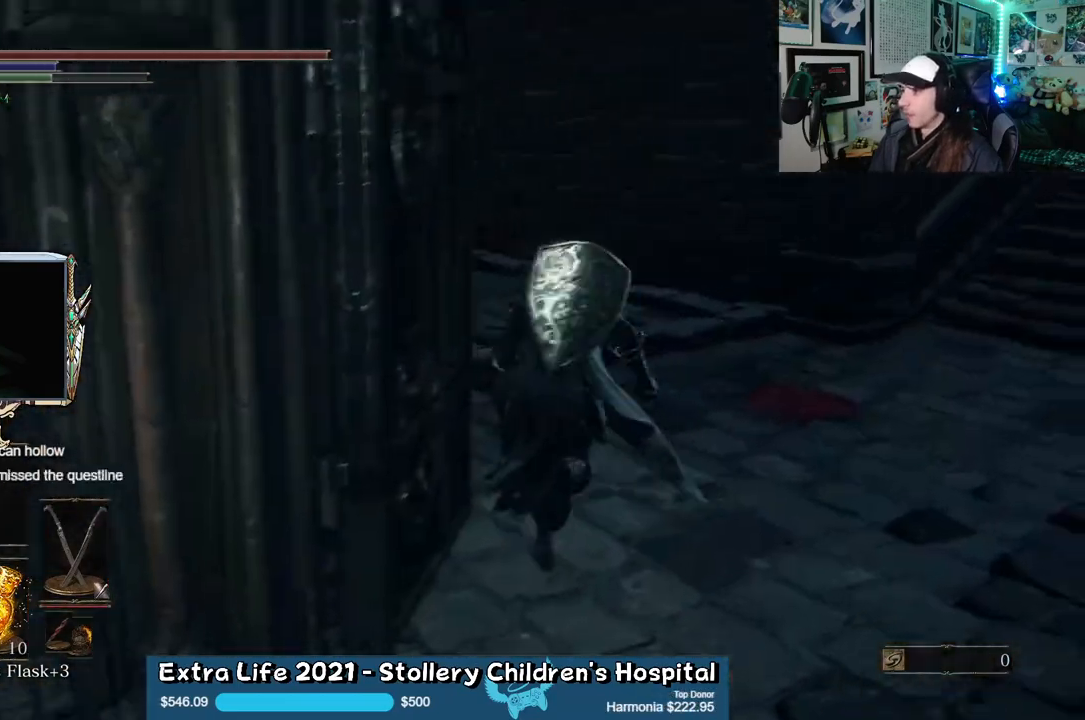
{"buttons": ["B"], "left_stick": "up", "right_stick": "left", "events": [[200, "right_stick", "left"]]}
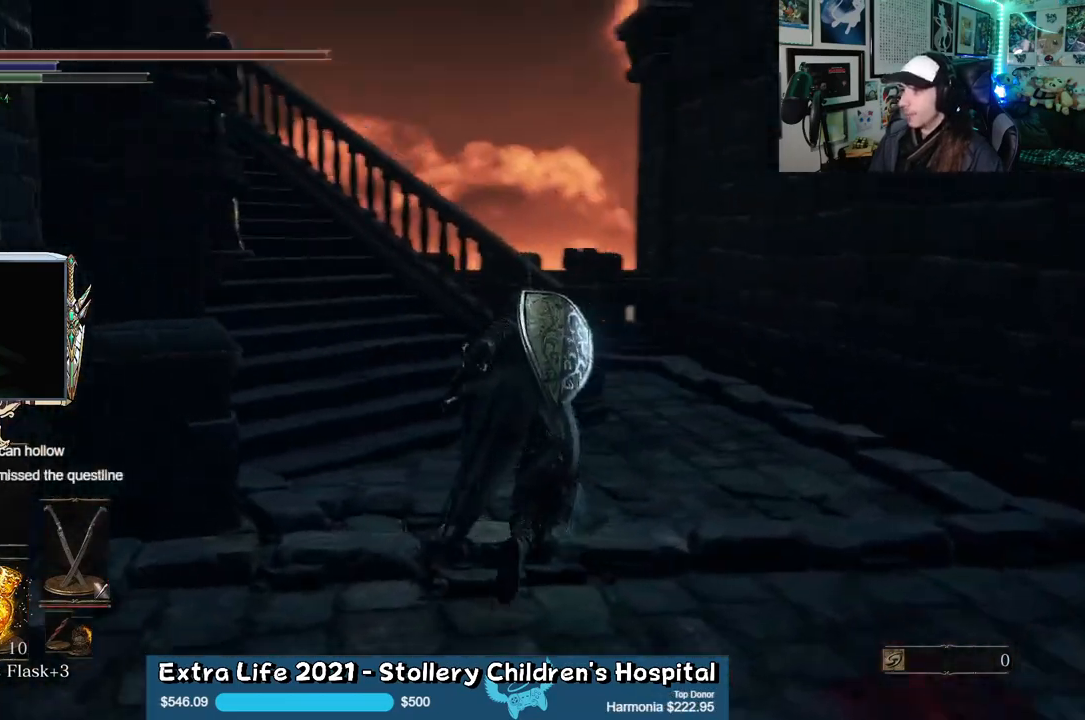
{"buttons": ["B"], "left_stick": "up", "right_stick": "center", "events": [[133, "right_stick", "center"]]}
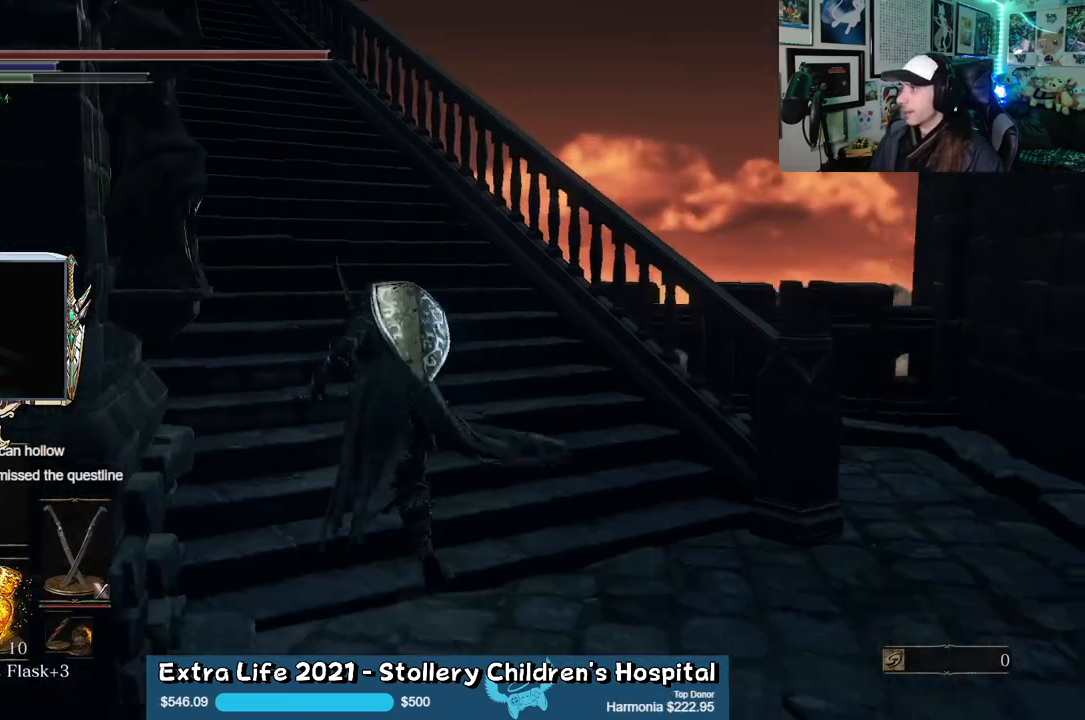
{"buttons": ["B"], "left_stick": "up", "right_stick": "center", "events": []}
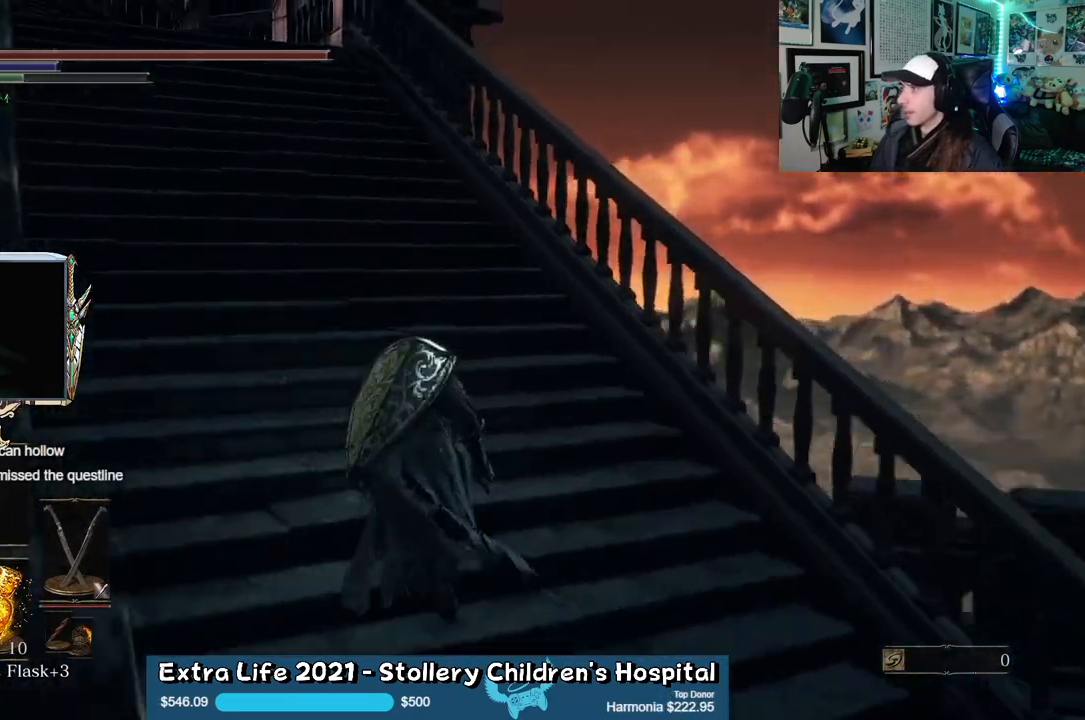
{"buttons": [], "left_stick": "up", "right_stick": "center", "events": [[250, "B", "up"]]}
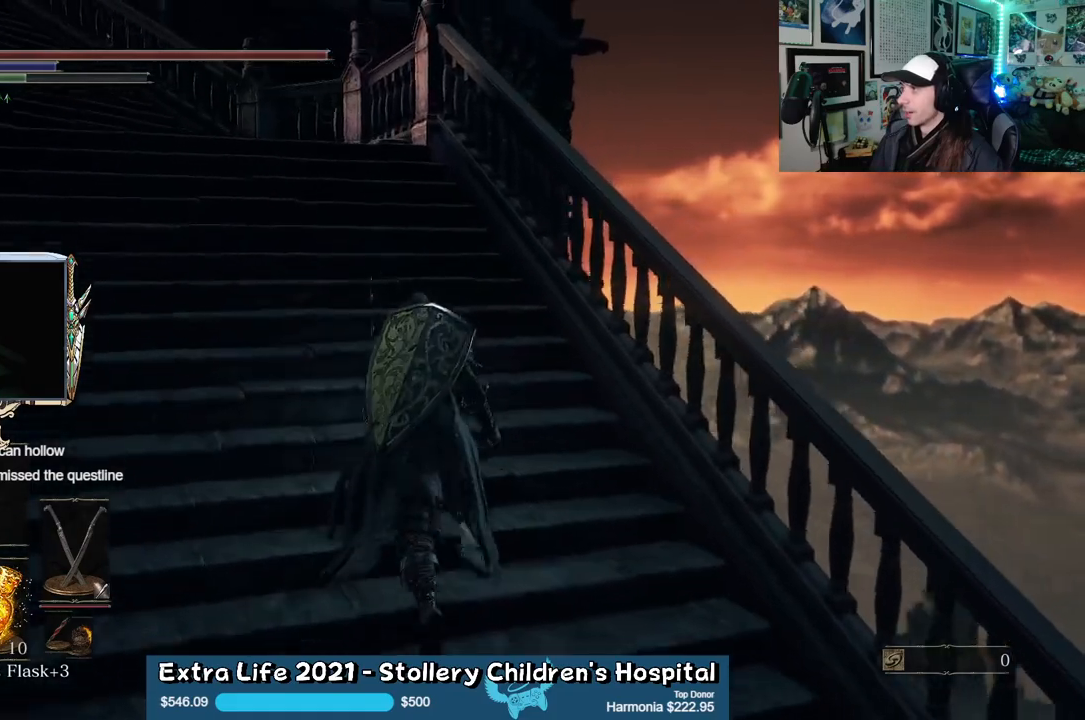
{"buttons": [], "left_stick": "up", "right_stick": "center", "events": [[50, "right_stick", "left"], [283, "right_stick", "center"]]}
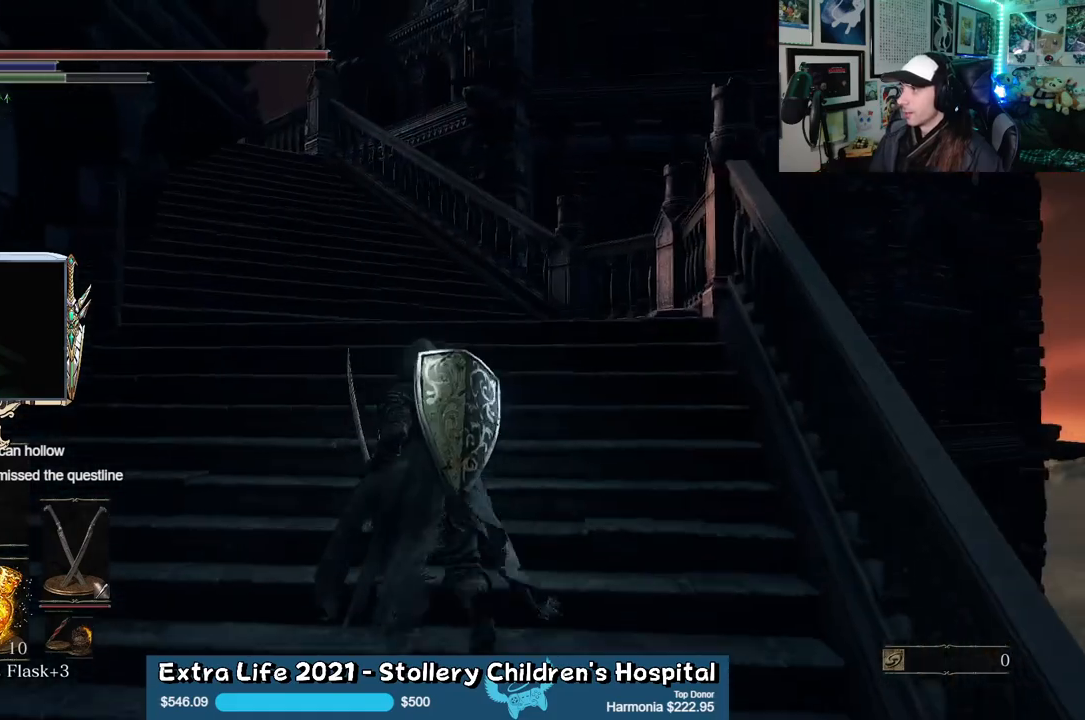
{"buttons": ["B"], "left_stick": "up", "right_stick": "center", "events": [[167, "B", "down"]]}
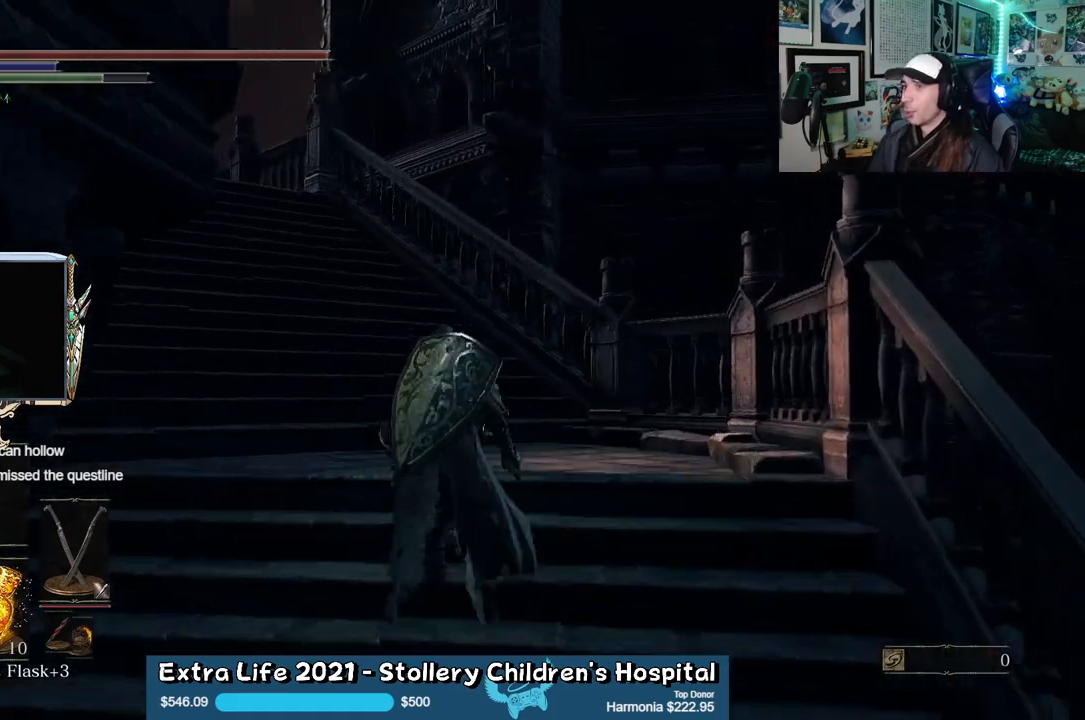
{"buttons": ["B"], "left_stick": "up", "right_stick": "center", "events": []}
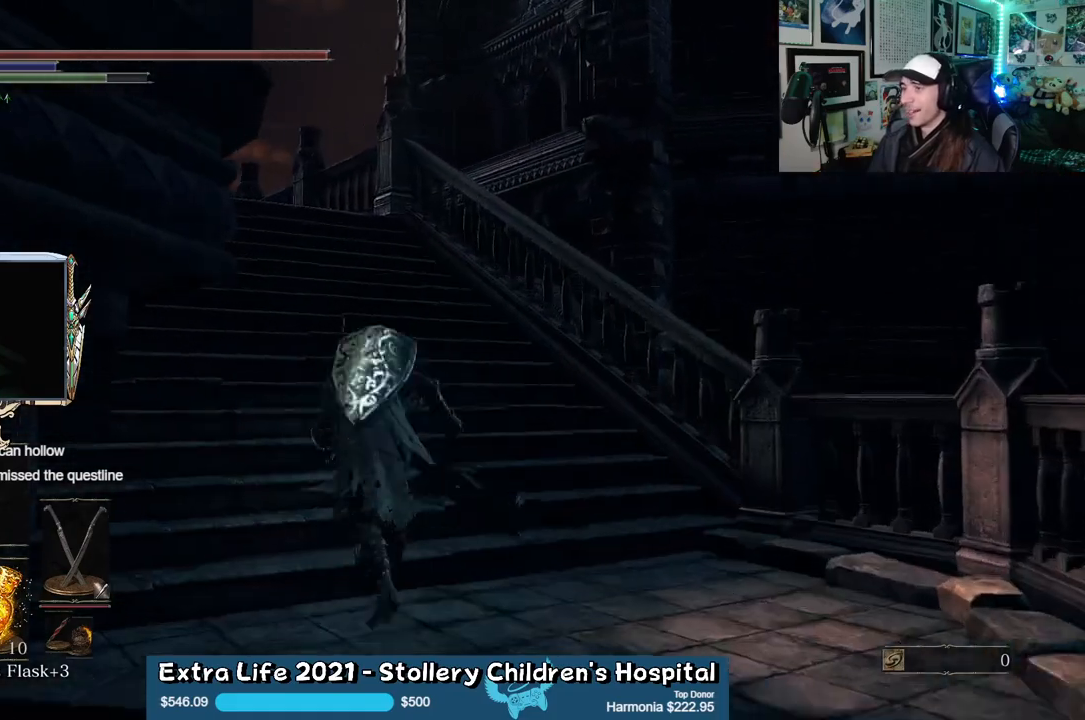
{"buttons": ["B"], "left_stick": "up", "right_stick": "left", "events": [[483, "right_stick", "left"]]}
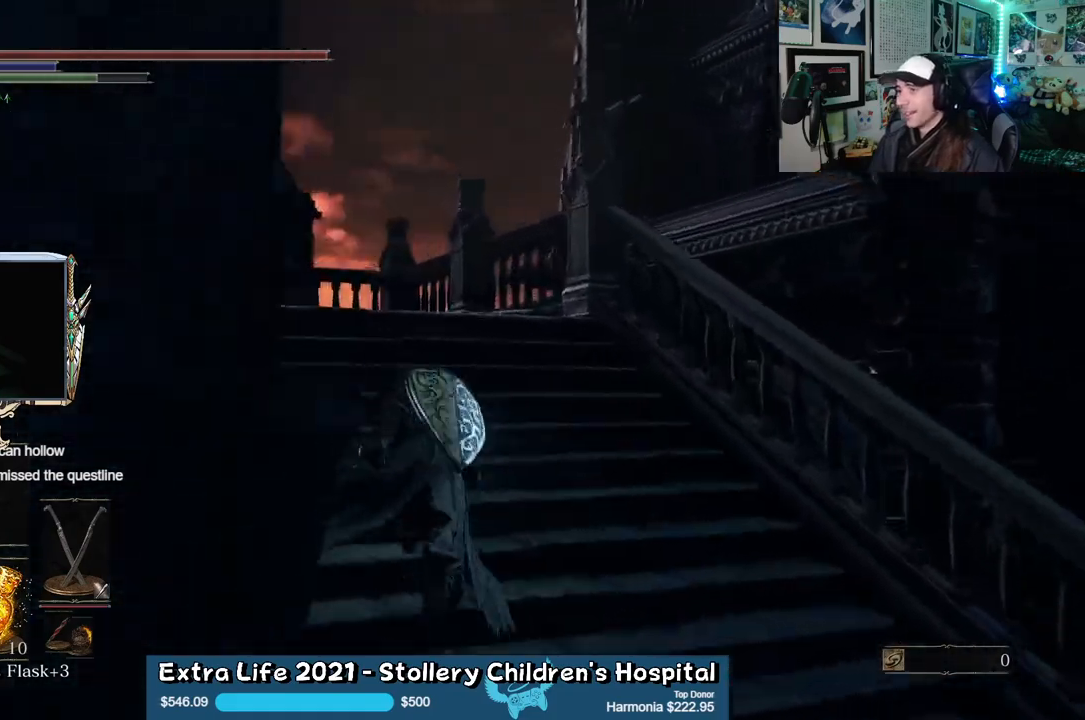
{"buttons": ["B"], "left_stick": "up", "right_stick": "center", "events": [[417, "right_stick", "center"]]}
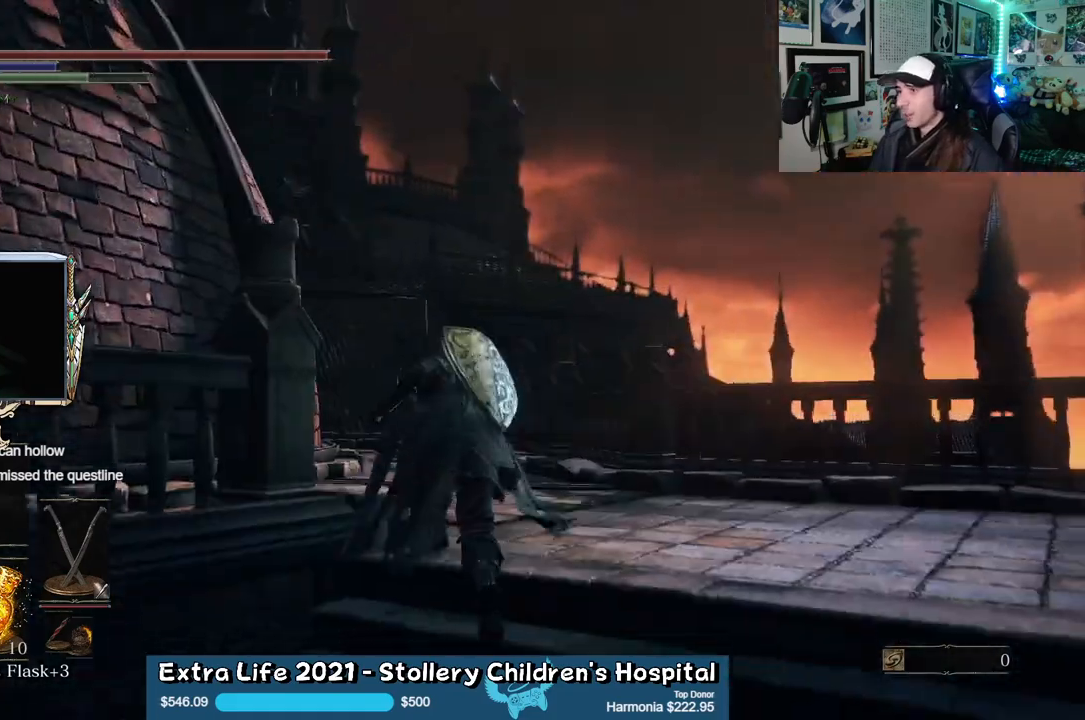
{"buttons": ["B"], "left_stick": "up", "right_stick": "center", "events": [[267, "right_stick", "left"], [450, "right_stick", "center"]]}
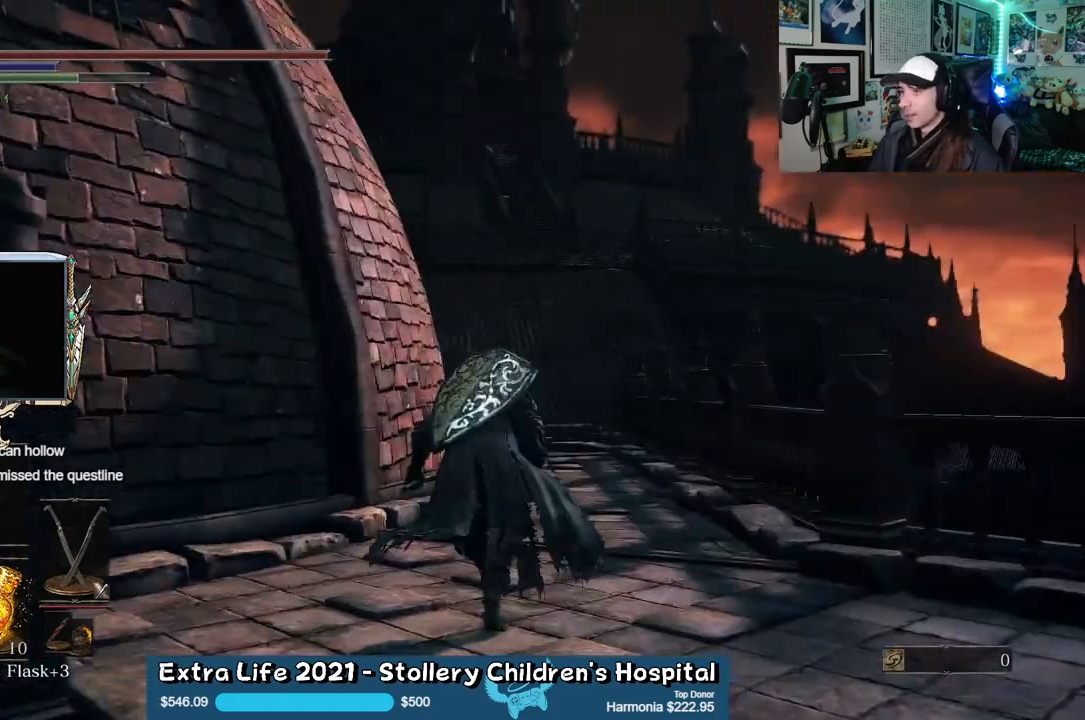
{"buttons": ["B"], "left_stick": "up", "right_stick": "center", "events": []}
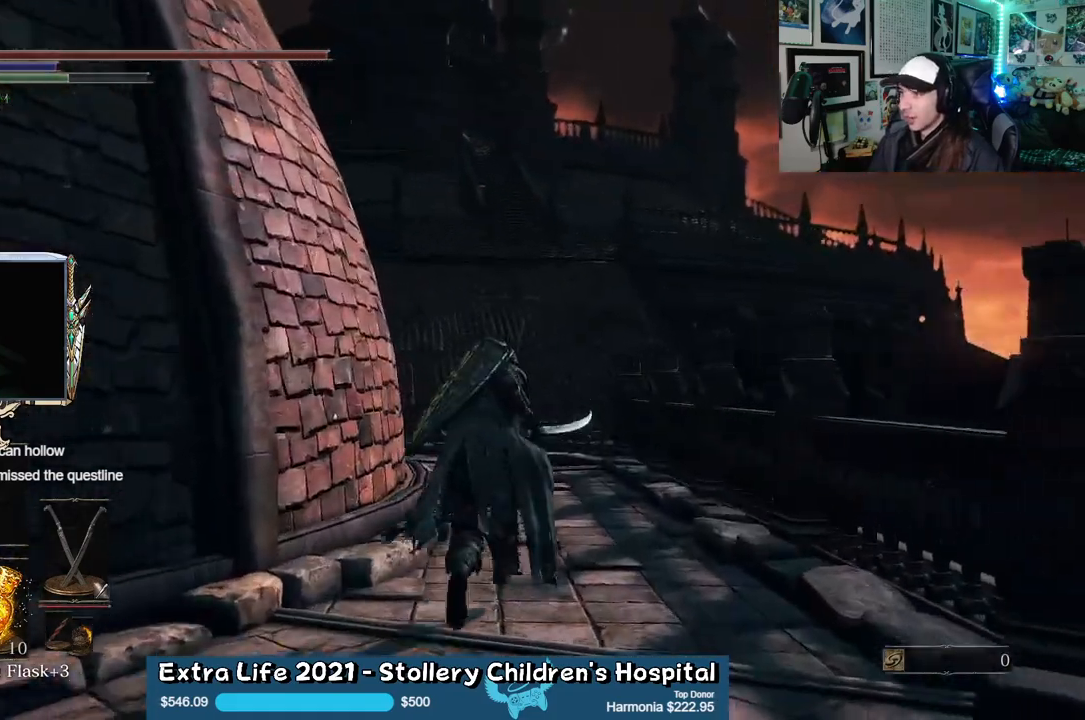
{"buttons": [], "left_stick": "up", "right_stick": "center", "events": [[117, "B", "up"]]}
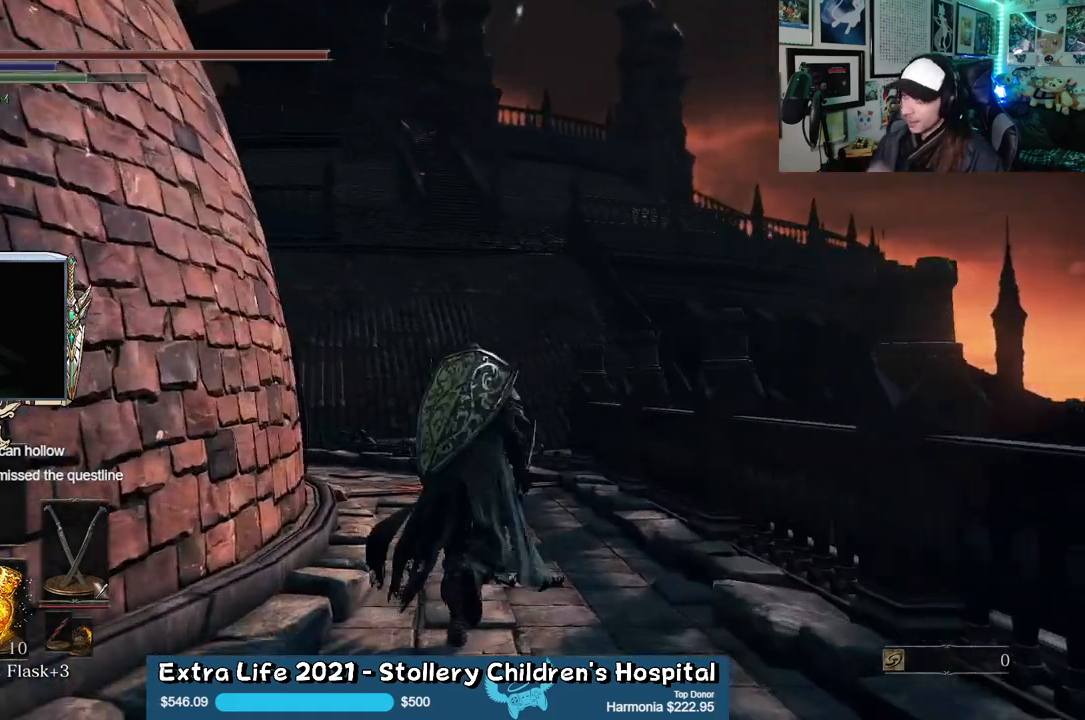
{"buttons": [], "left_stick": "up", "right_stick": "center", "events": []}
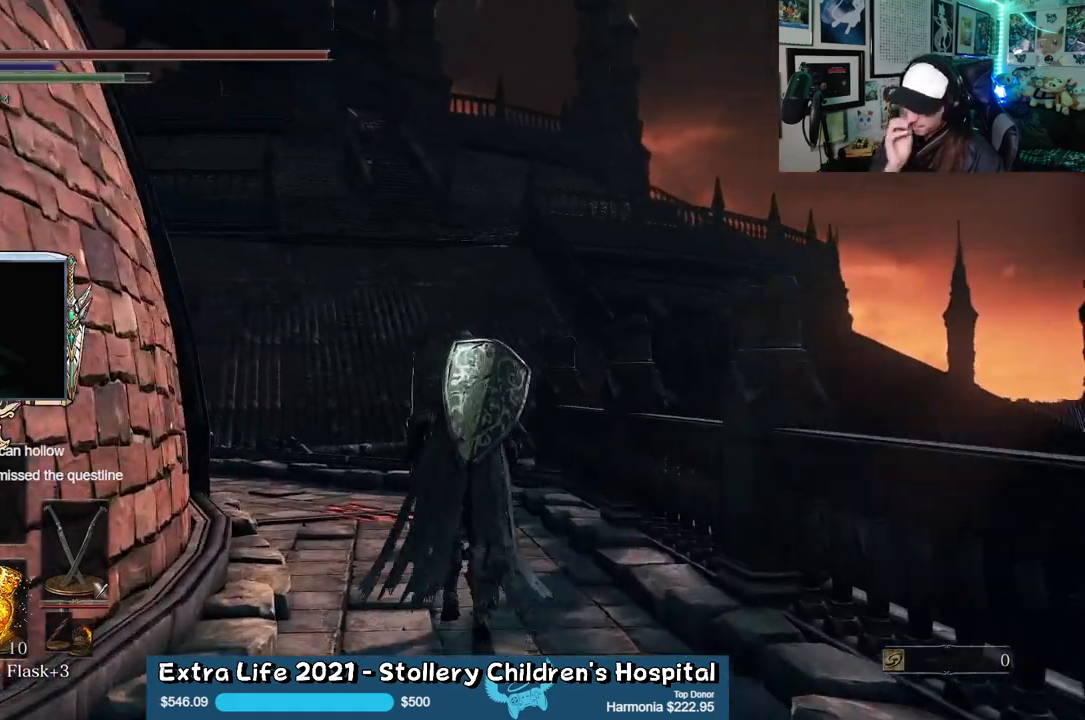
{"buttons": [], "left_stick": "up", "right_stick": "center", "events": []}